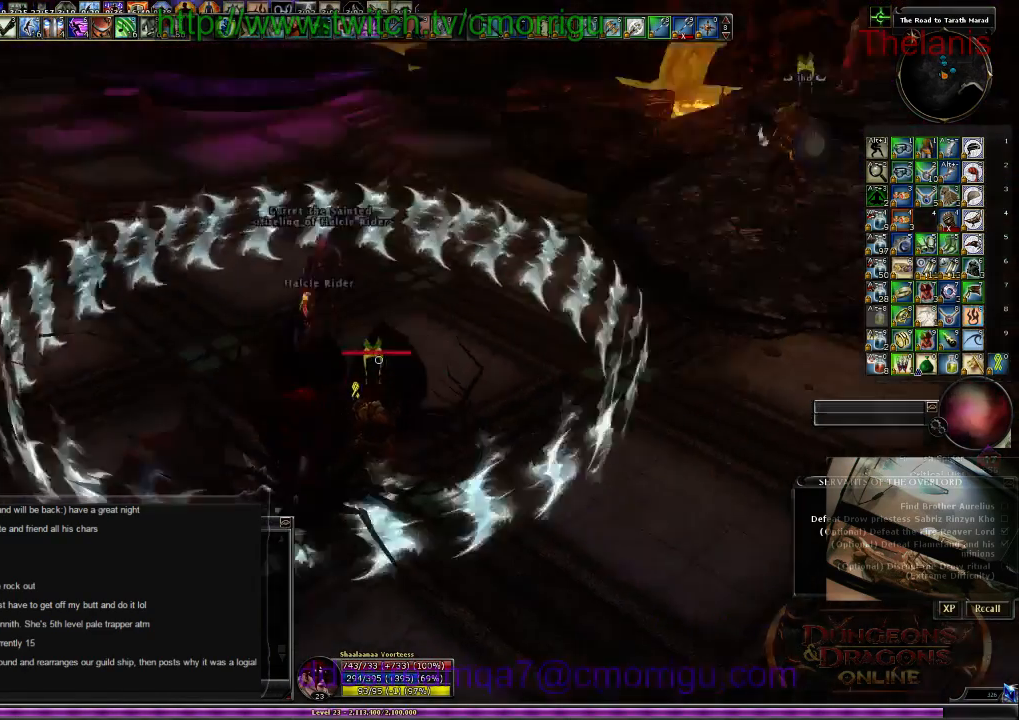
Gameplay with keyboard; each line is a JSON object with the keys held at the frame after it. "events" lists presses ("down") and releases ("up") of ".", "/", "0", "1", "2", "3", "4", "5", "6", "7", "8", "9", "a", "b", "backslash", "backspace", "c", "caps_lock", "comma", "ctrl_l", "ctrl_r", "d", "e", "equals", "escape", "f", "f1", "f10", "f11", "f12", "f2", "f3", "f4", "f5", "f6", "f7", "f8", "f9", "g", "h", "i", "j", "k", "l", "lbracket", "m", "minus", "n", "o", "p", "q", "quote", "r", "rbracket", "return", "s", "semicolon", "shift_l", "shift_r", "space", "t", "tab", "tilde", "u", "v", "w", "x", "y" and "z" between this image and that frame as [ms after this image, input, new state], when the widget could be followed in between. No other keys are recorded. Mouse input is not recorded.
{"keys": [], "events": [[234, "d", "down"], [467, "d", "up"]]}
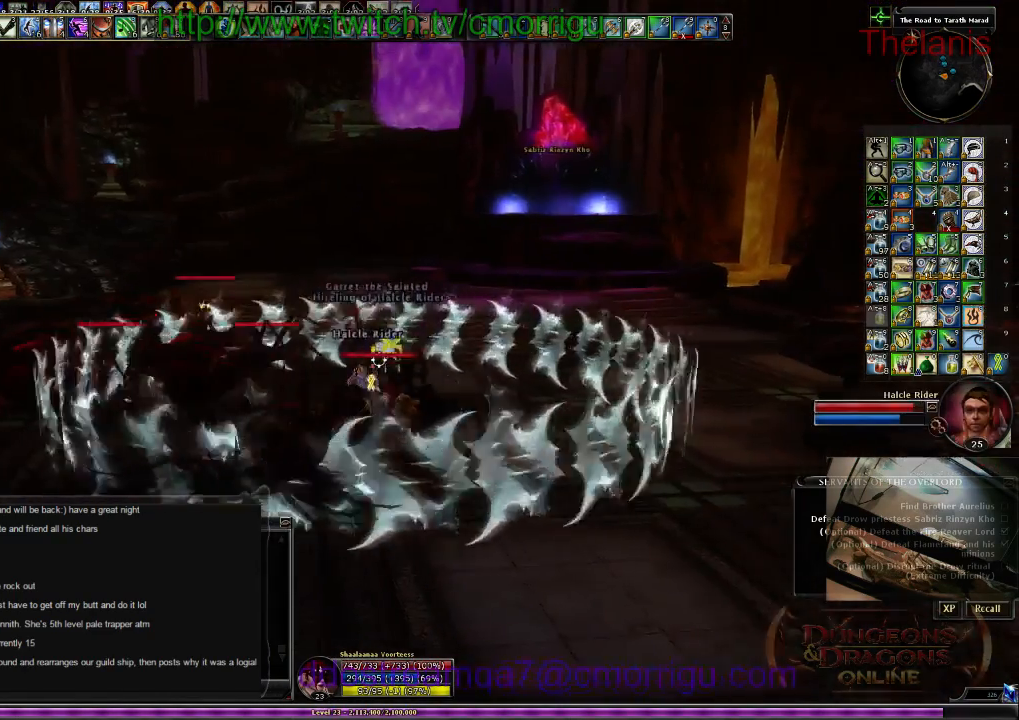
{"keys": ["w"], "events": [[300, "a", "down"], [300, "w", "down"], [500, "a", "up"]]}
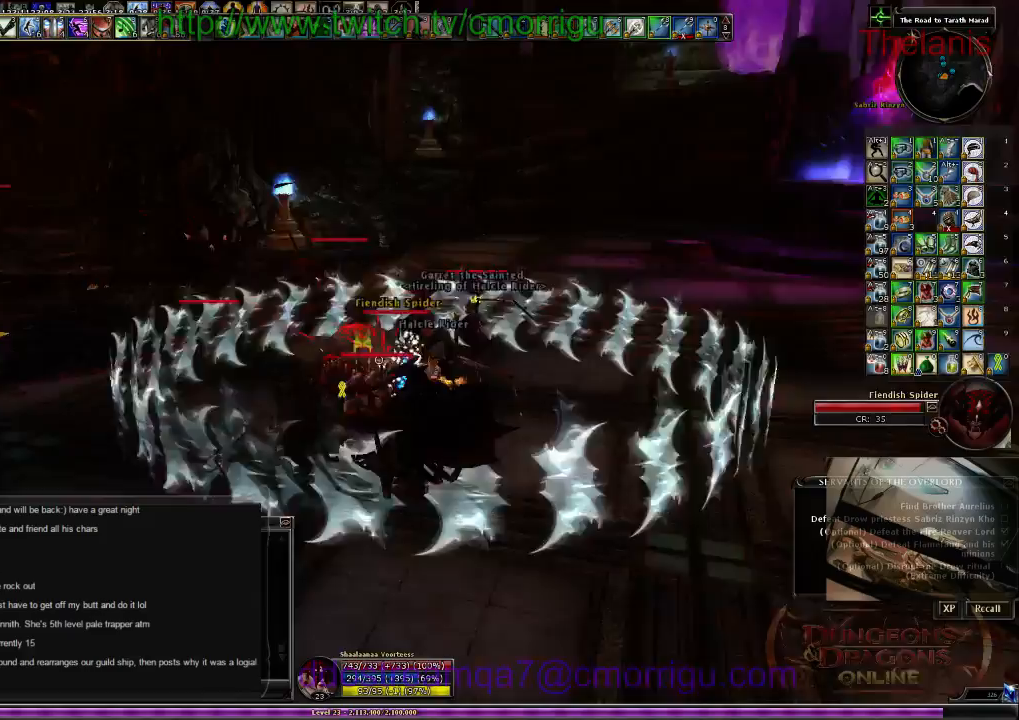
{"keys": ["d"], "events": [[34, "w", "up"], [67, "1", "down"], [300, "1", "up"], [500, "d", "down"]]}
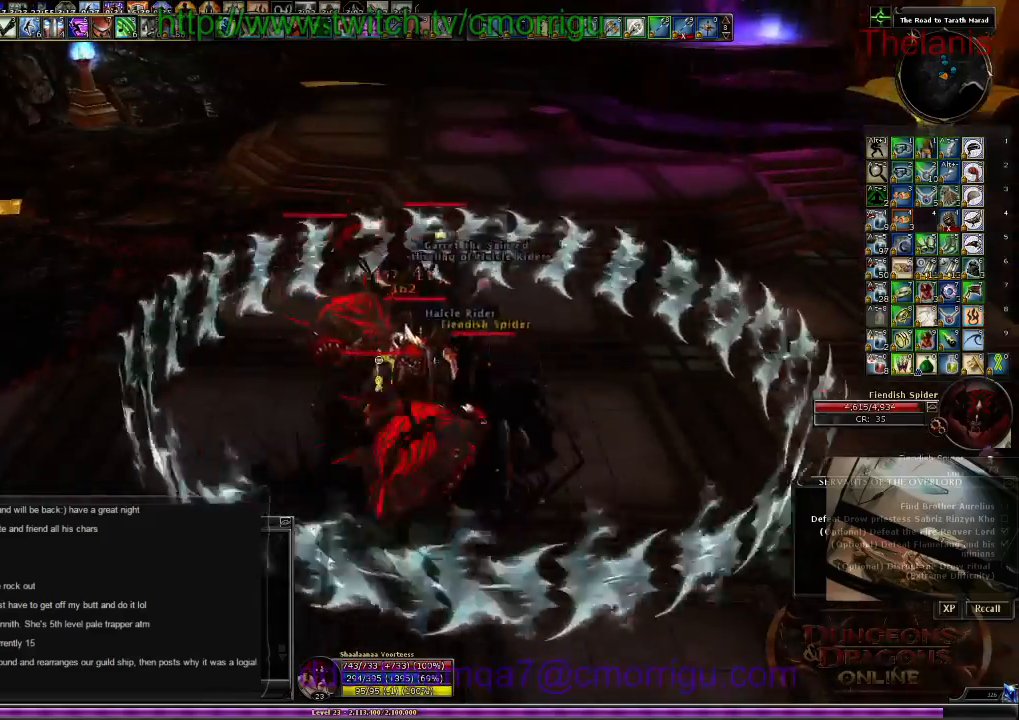
{"keys": ["d"], "events": [[100, "2", "down"], [267, "2", "up"]]}
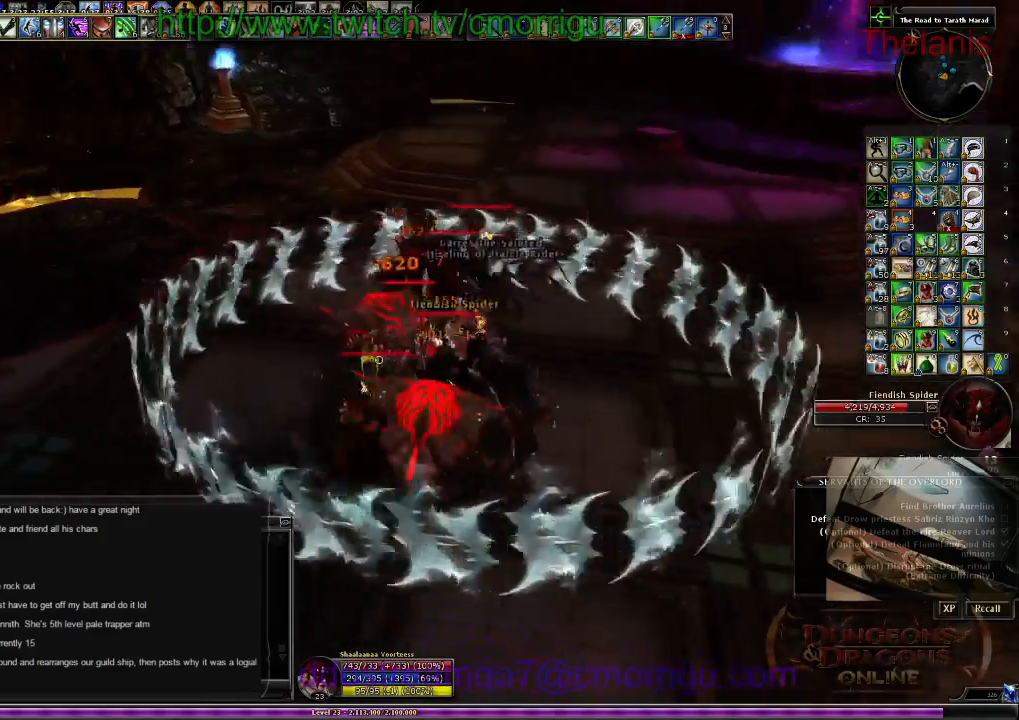
{"keys": [], "events": [[67, "d", "up"]]}
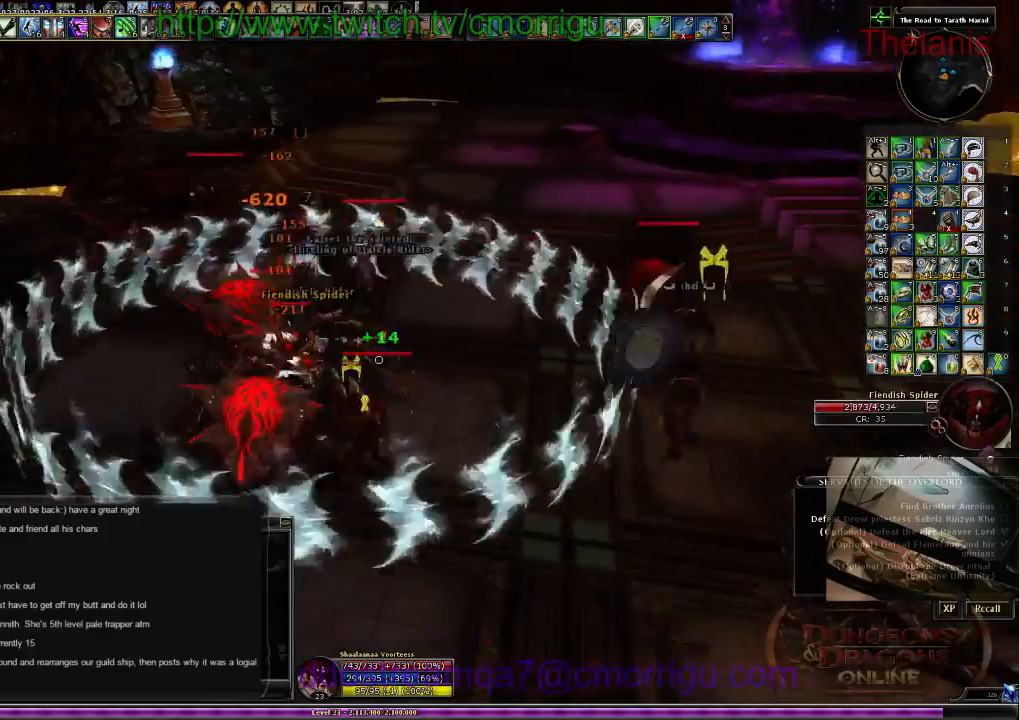
{"keys": [], "events": []}
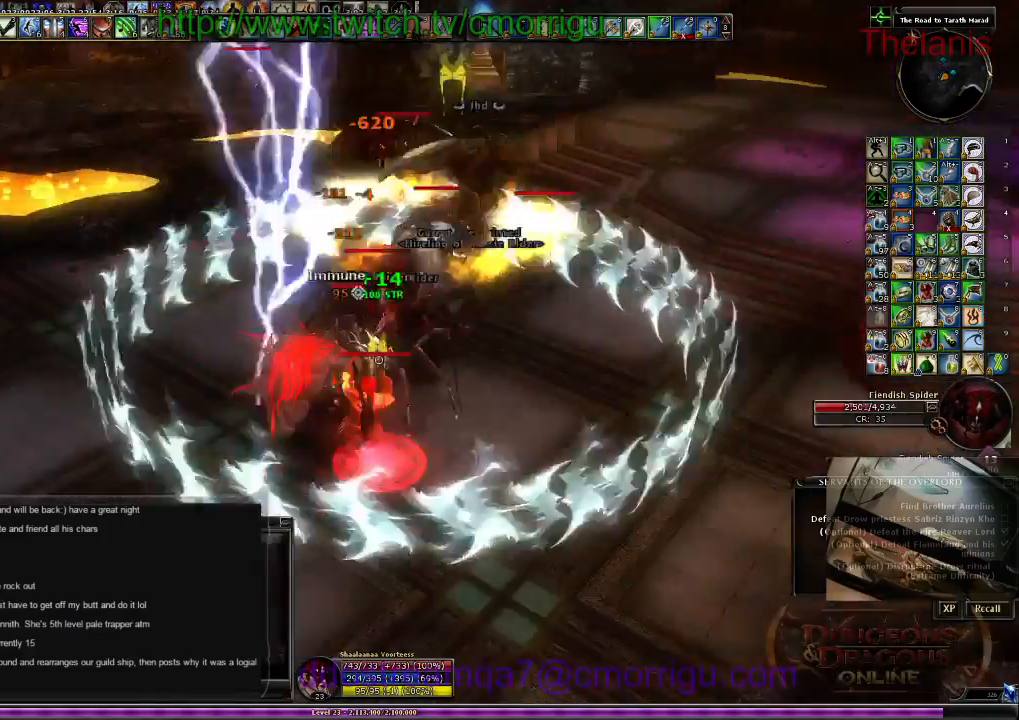
{"keys": ["a"], "events": [[400, "a", "down"]]}
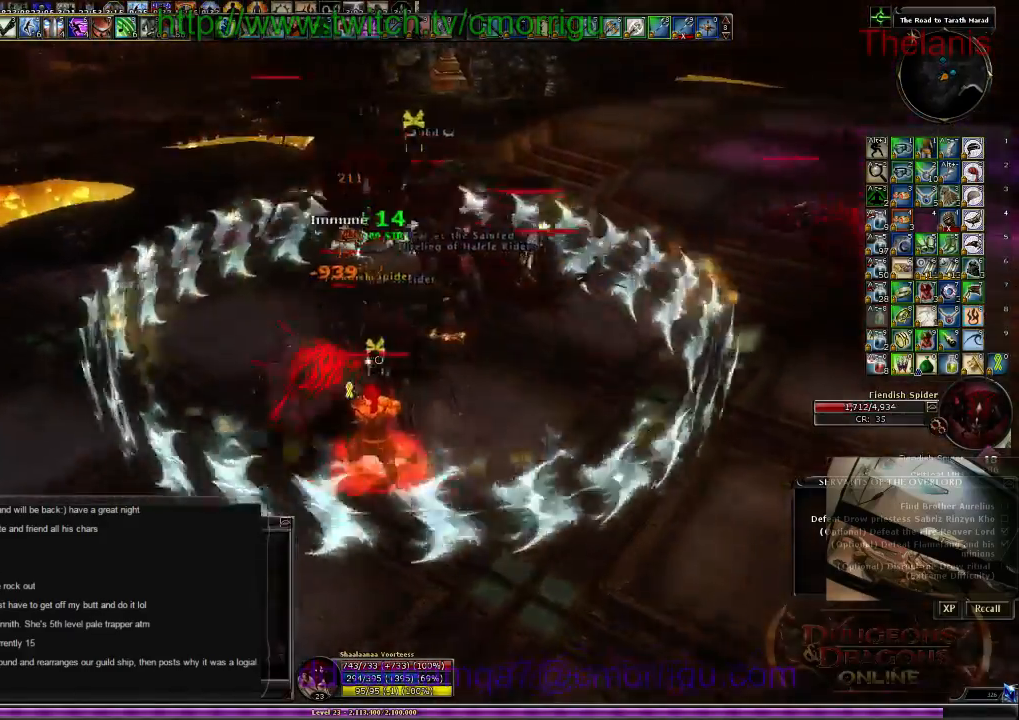
{"keys": ["1"], "events": [[100, "a", "up"], [334, "1", "down"]]}
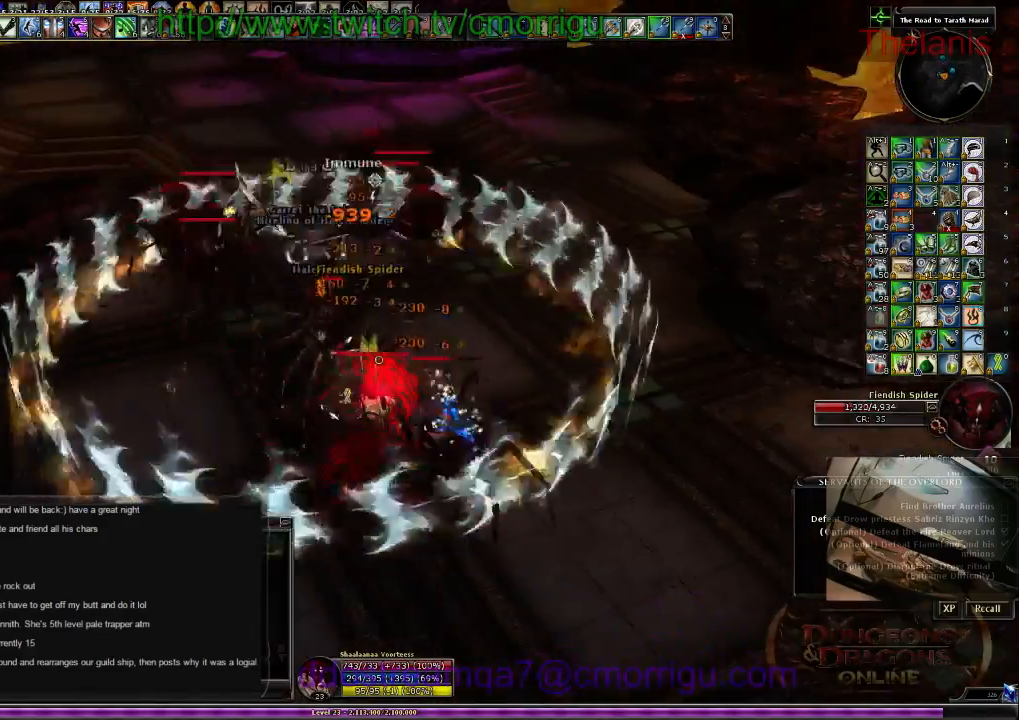
{"keys": [], "events": [[67, "1", "up"]]}
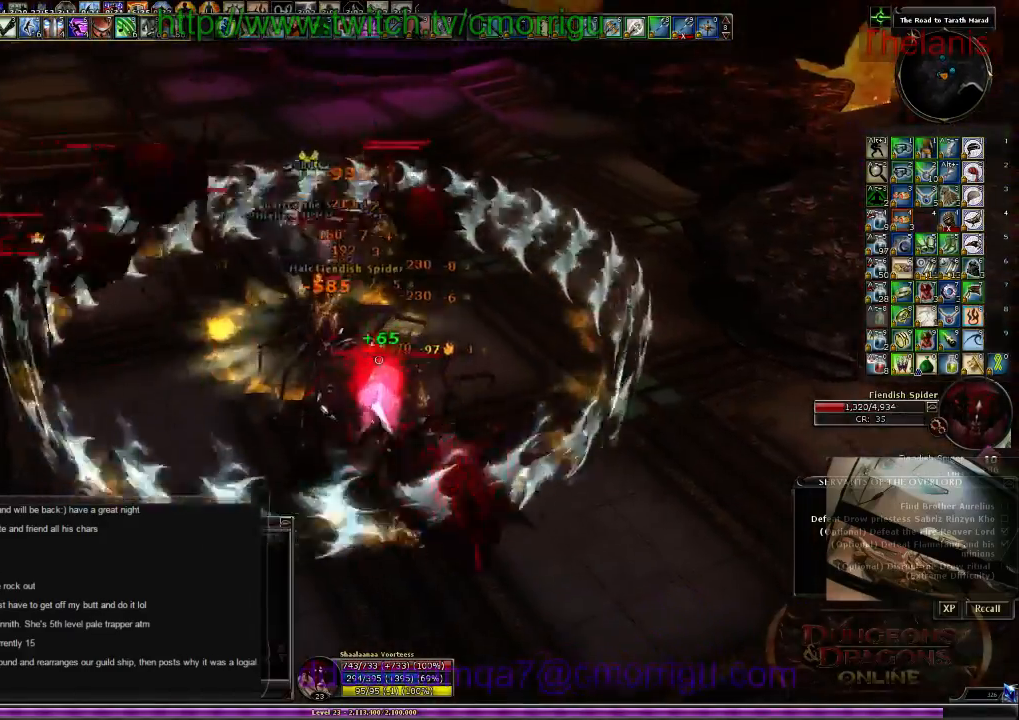
{"keys": [], "events": [[34, "2", "down"], [267, "2", "up"]]}